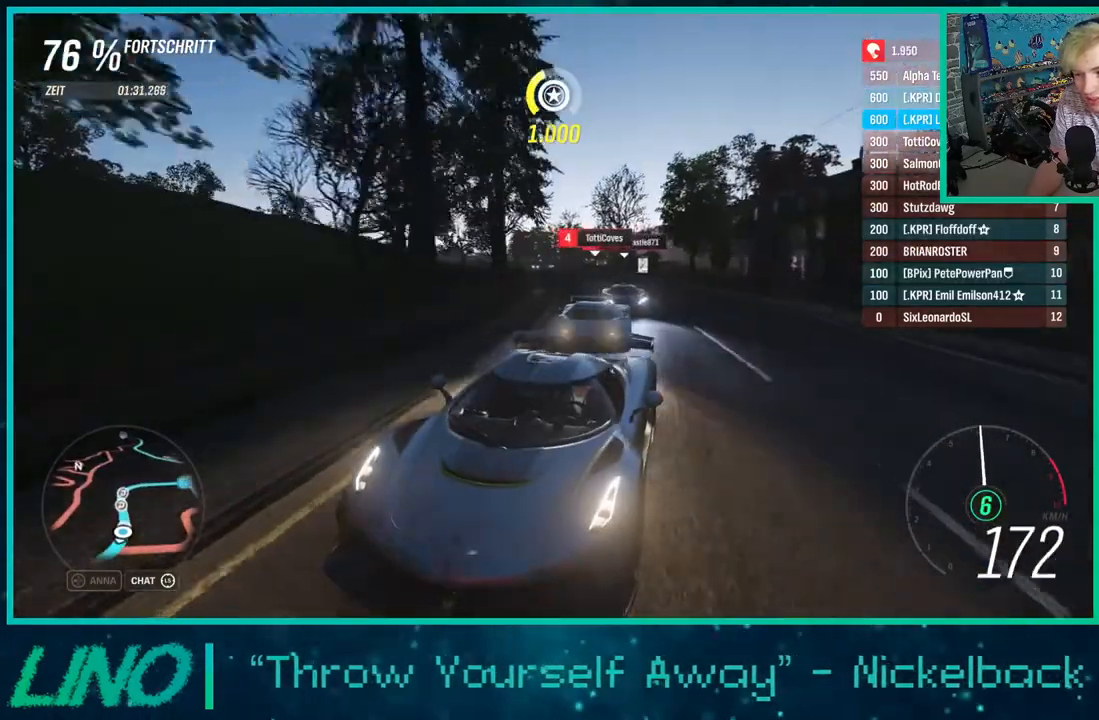
Gameplay with a controller (Xbox layout); each line is a JSON object with the inputs held at the frame after it. "events" lists button and stick changes between this image and that frame as [ms after this image, input, new state], when the widget could be followed in between. Not read: L1 R1.
{"buttons": [], "left_stick": "right", "right_stick": "down", "events": []}
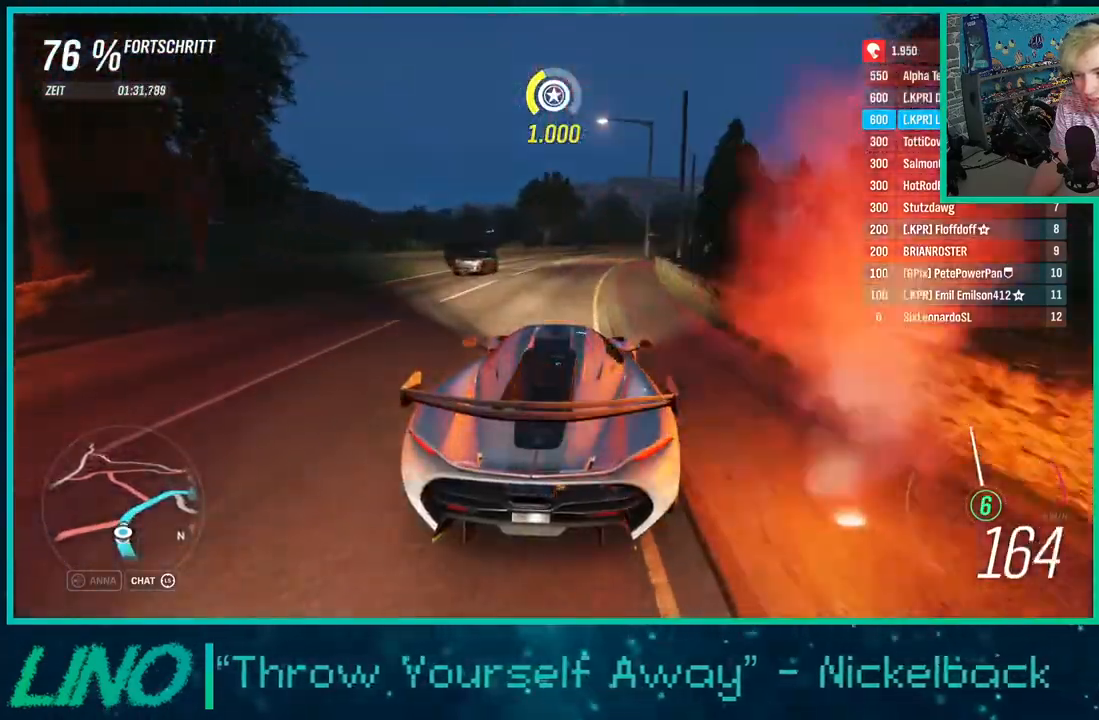
{"buttons": ["R2"], "left_stick": "right", "right_stick": "down", "events": [[33, "left_stick", "center"], [417, "left_stick", "right"], [483, "R2", "down"]]}
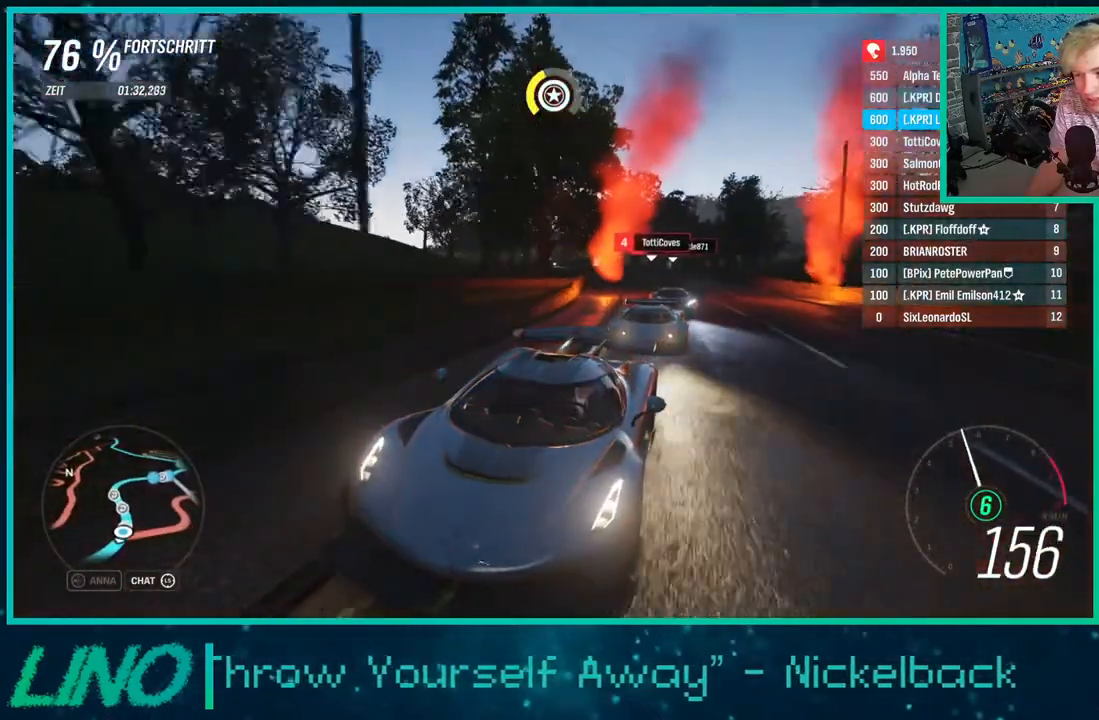
{"buttons": ["R2"], "left_stick": "right", "right_stick": "down", "events": [[133, "right_stick", "center"], [383, "right_stick", "down"]]}
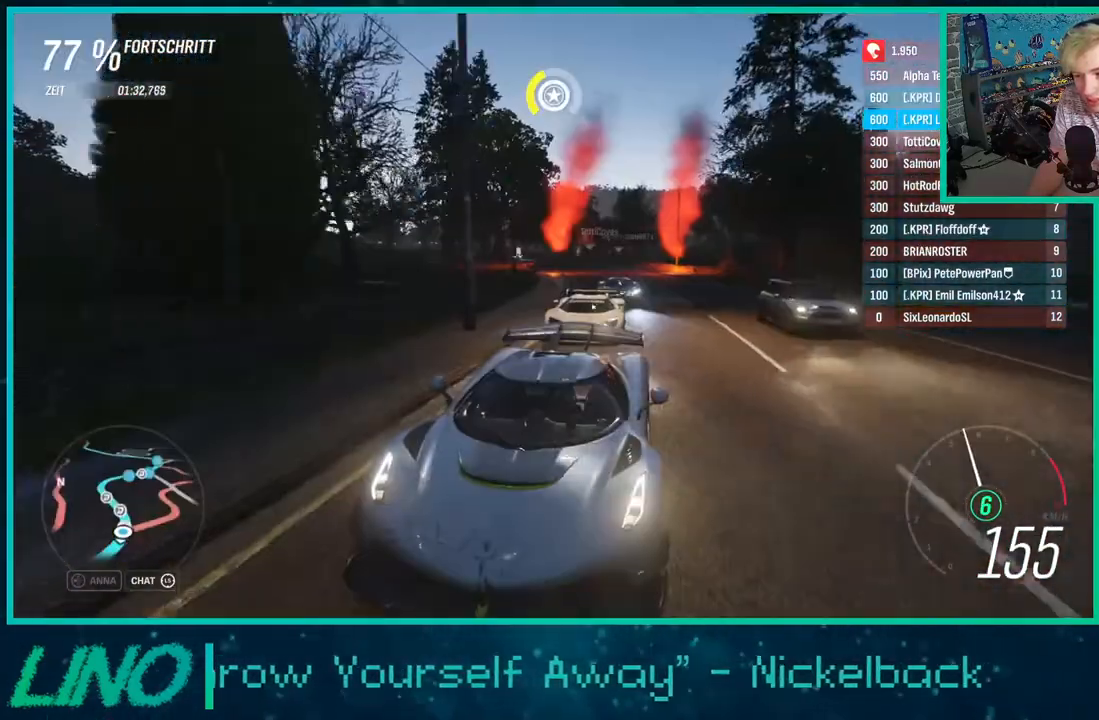
{"buttons": ["R2"], "left_stick": "center", "right_stick": "center", "events": [[200, "left_stick", "center"], [283, "left_stick", "right"], [383, "right_stick", "center"], [433, "left_stick", "center"]]}
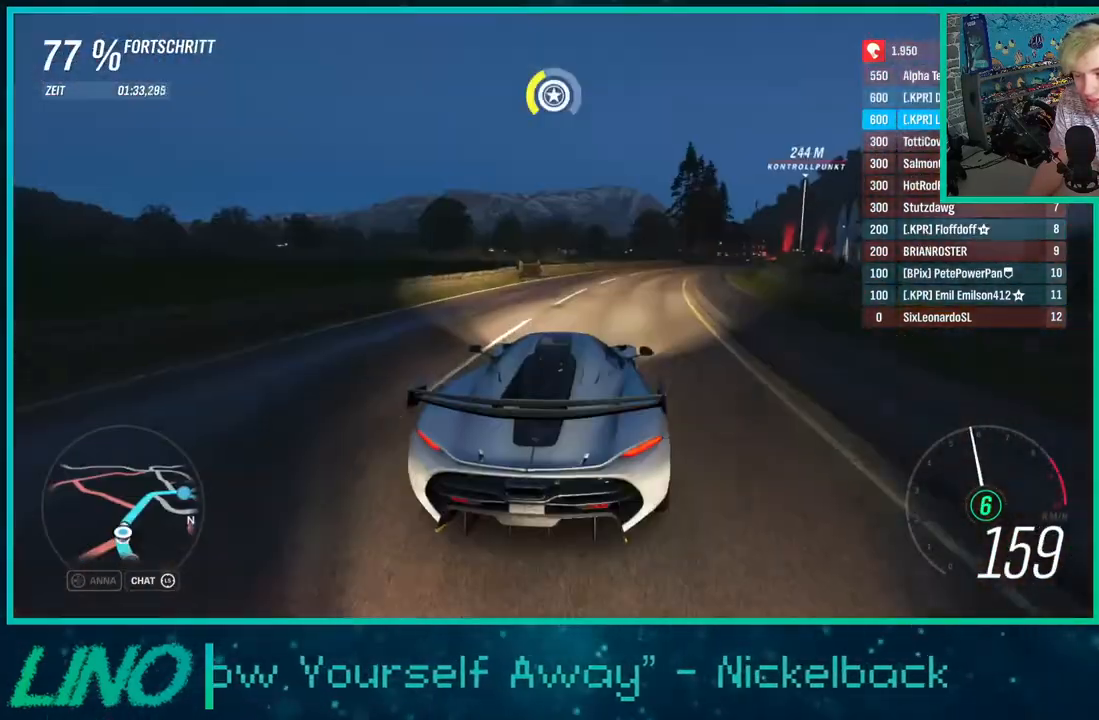
{"buttons": ["R2"], "left_stick": "right", "right_stick": "down", "events": [[133, "right_stick", "down"], [233, "left_stick", "right"]]}
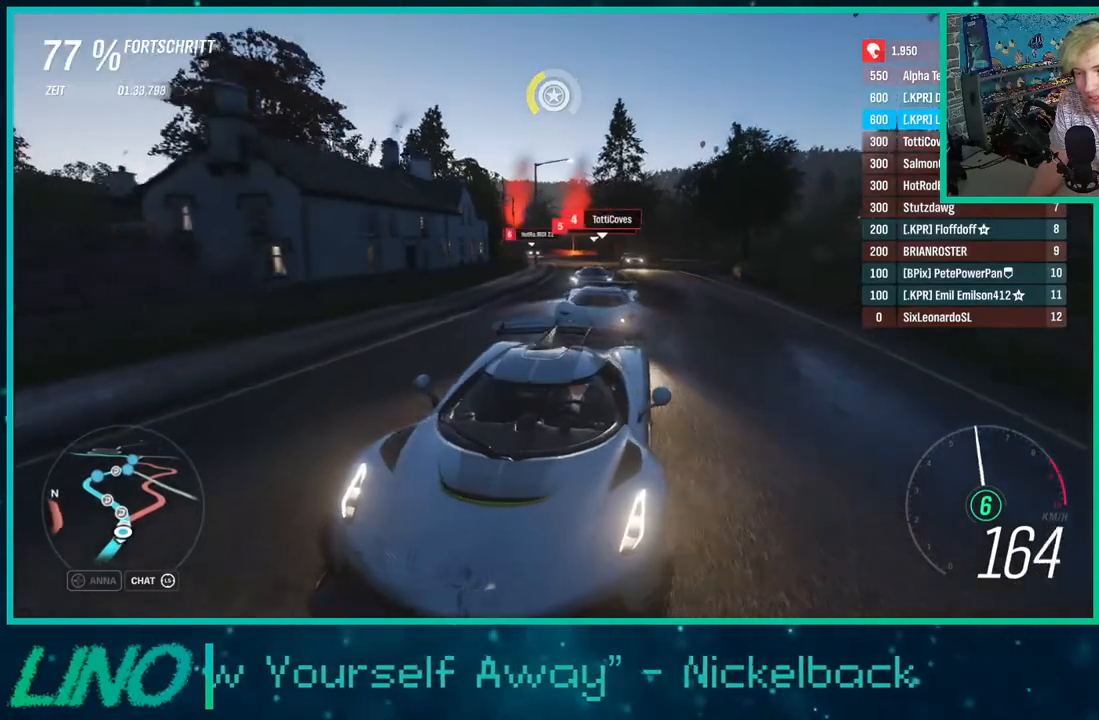
{"buttons": [], "left_stick": "right", "right_stick": "center", "events": [[83, "left_stick", "center"], [350, "right_stick", "center"], [367, "left_stick", "right"], [433, "R2", "up"]]}
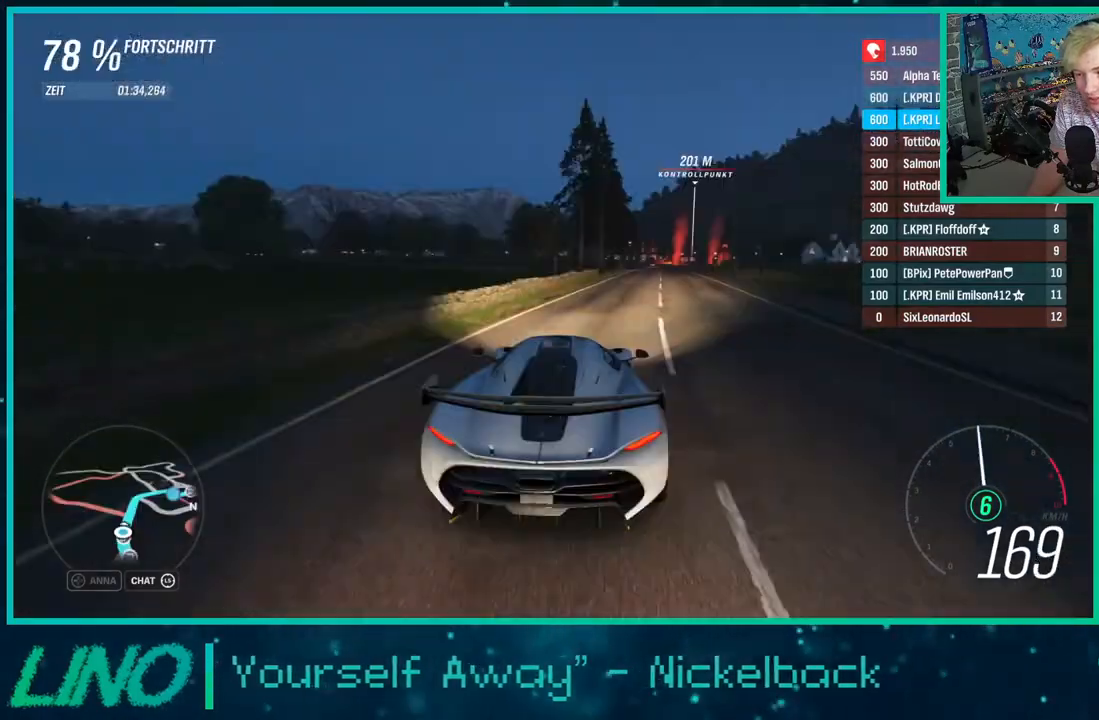
{"buttons": ["R2"], "left_stick": "center", "right_stick": "down", "events": [[183, "left_stick", "center"], [183, "right_stick", "down"], [300, "R2", "down"]]}
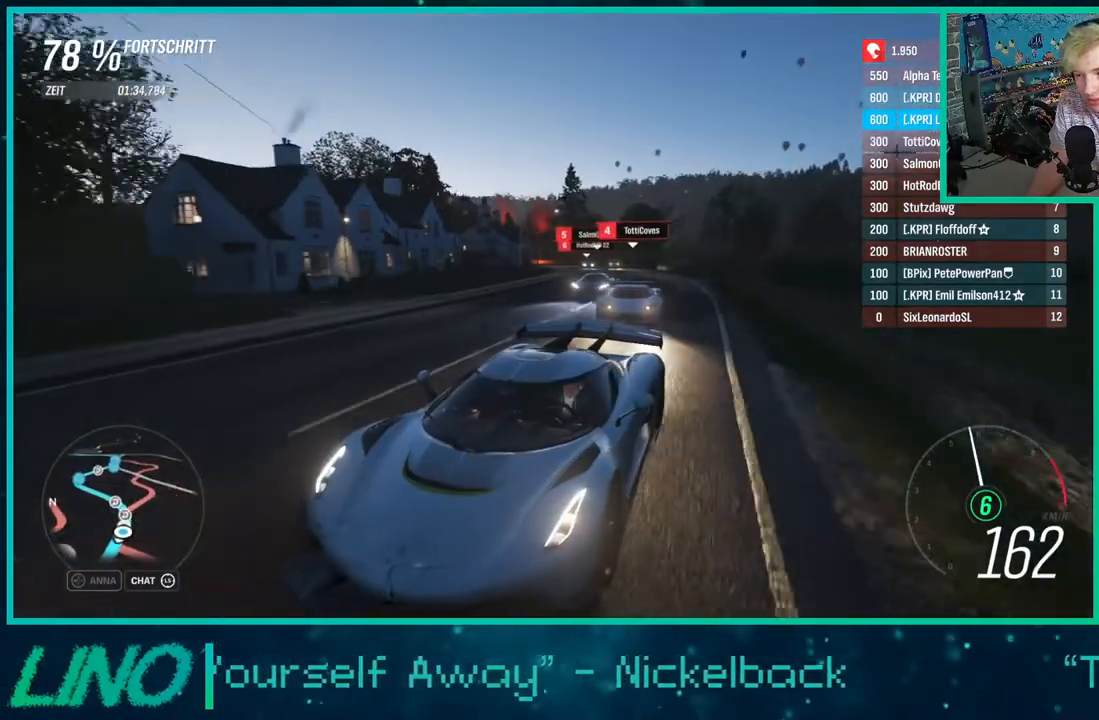
{"buttons": ["R2"], "left_stick": "down-left", "right_stick": "down", "events": [[450, "left_stick", "down-left"]]}
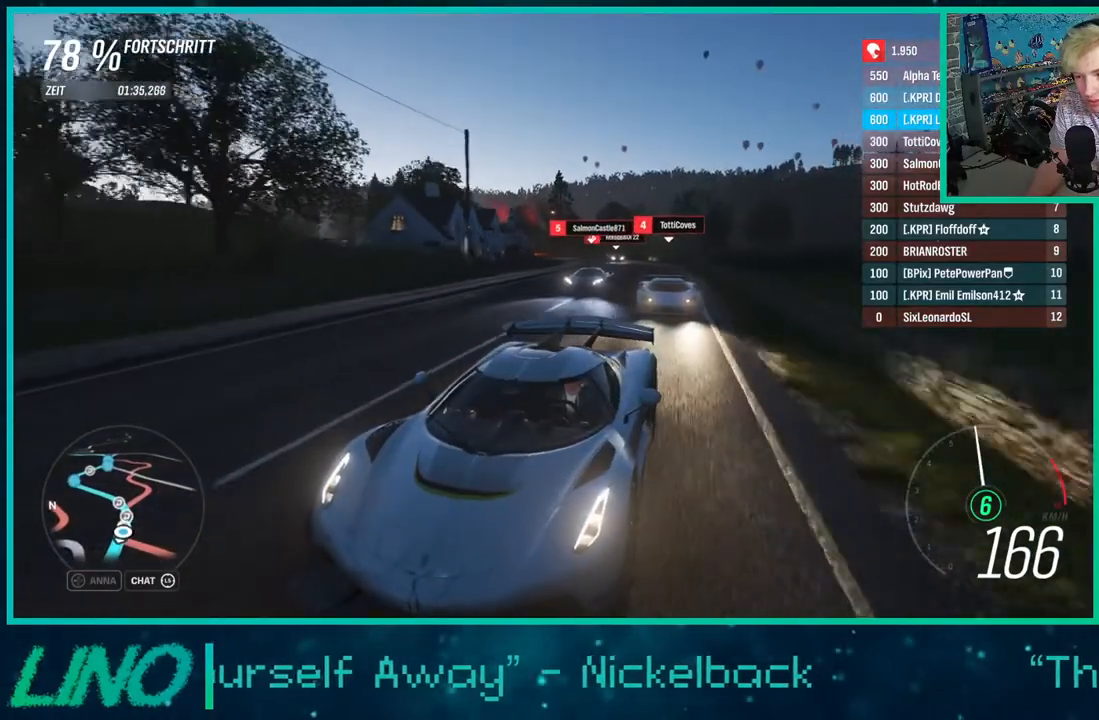
{"buttons": ["R2"], "left_stick": "down-left", "right_stick": "down", "events": [[50, "left_stick", "center"], [167, "left_stick", "right"], [317, "left_stick", "center"], [417, "left_stick", "down-left"]]}
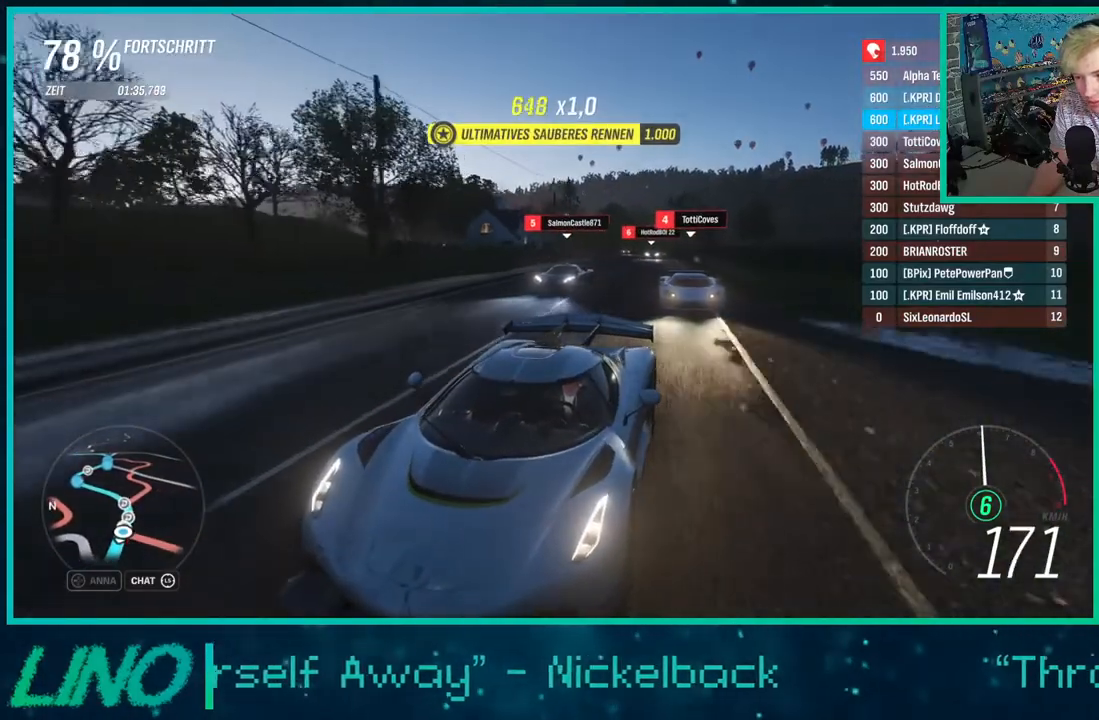
{"buttons": ["R2"], "left_stick": "down-left", "right_stick": "down", "events": [[67, "left_stick", "center"], [150, "right_stick", "center"], [167, "left_stick", "right"], [317, "left_stick", "center"], [450, "left_stick", "down-left"], [483, "right_stick", "down"]]}
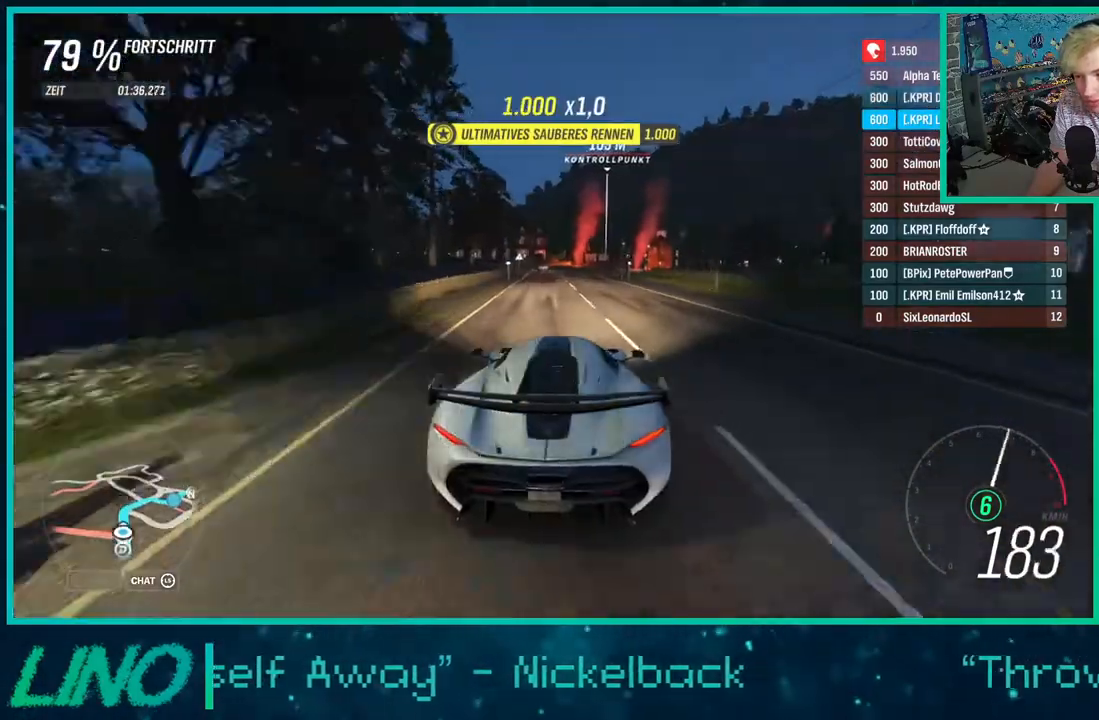
{"buttons": ["L2"], "left_stick": "center", "right_stick": "center", "events": [[67, "left_stick", "center"], [200, "R2", "up"], [400, "right_stick", "center"], [417, "L2", "down"]]}
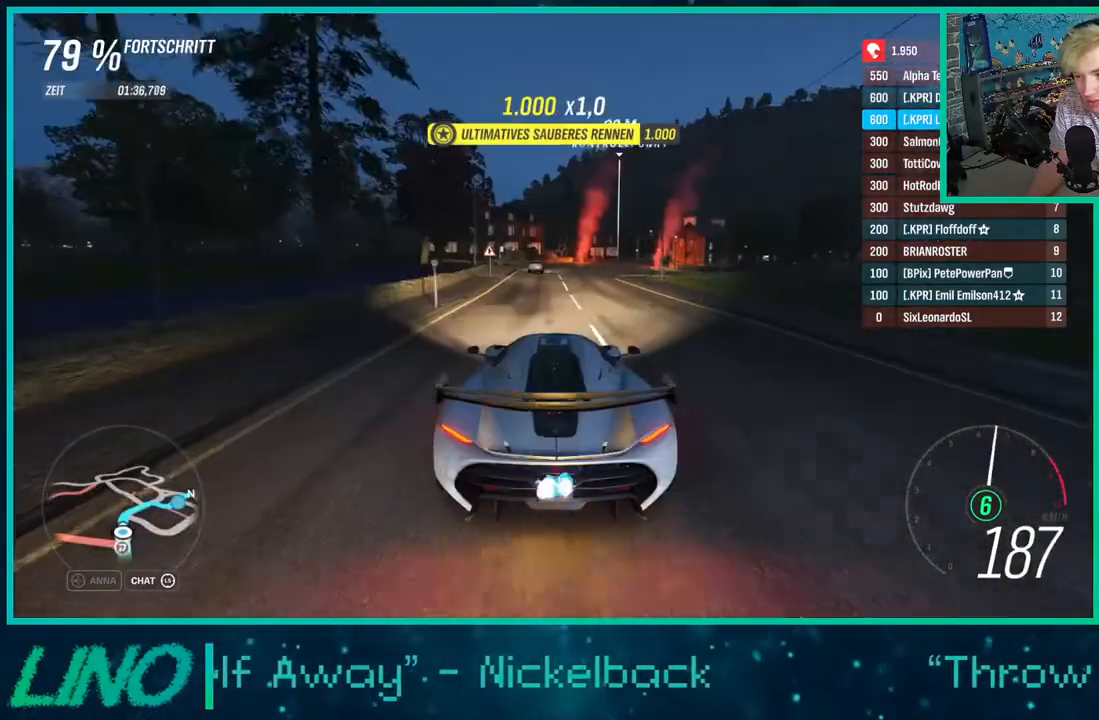
{"buttons": ["L2"], "left_stick": "up-right", "right_stick": "down", "events": [[17, "L2", "up"], [217, "left_stick", "up-right"], [217, "right_stick", "down"], [483, "L2", "down"]]}
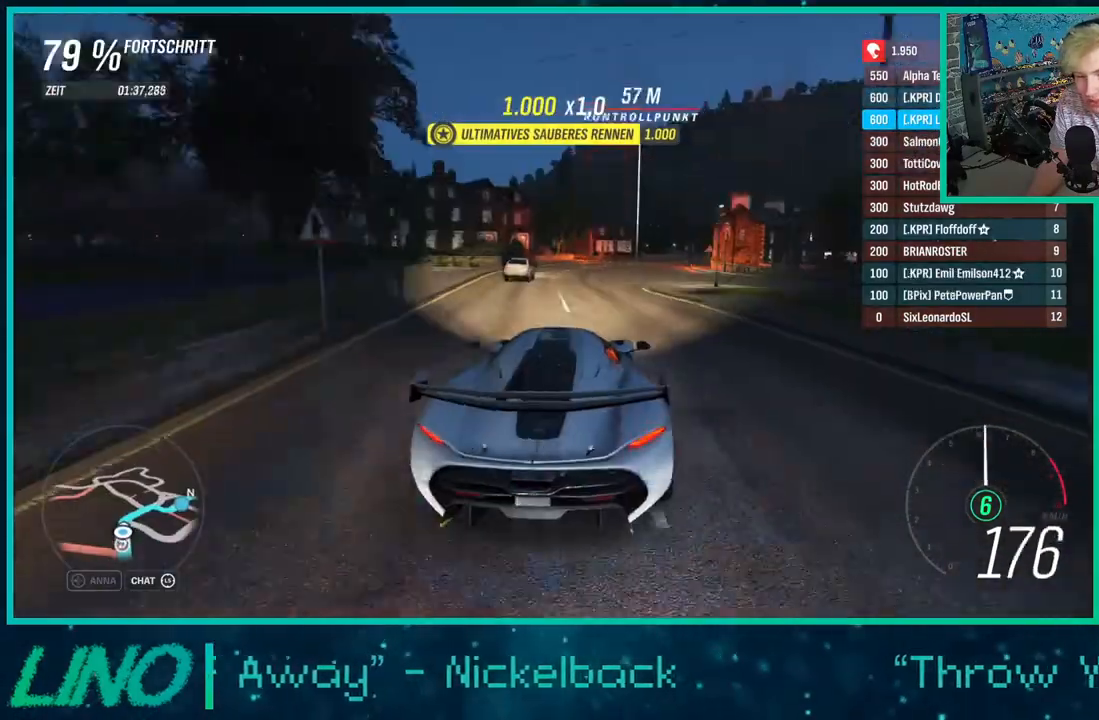
{"buttons": [], "left_stick": "up-right", "right_stick": "down", "events": [[100, "L2", "up"]]}
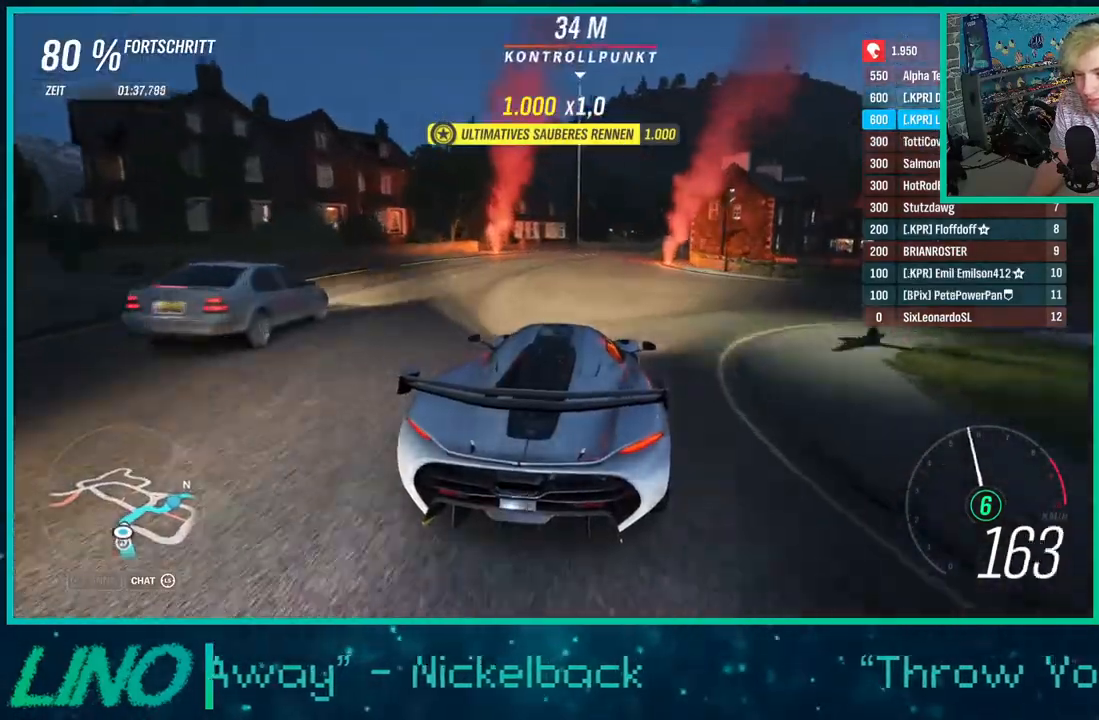
{"buttons": [], "left_stick": "center", "right_stick": "center", "events": [[83, "L2", "down"], [200, "L2", "up"], [200, "left_stick", "right"], [417, "left_stick", "center"], [500, "right_stick", "center"]]}
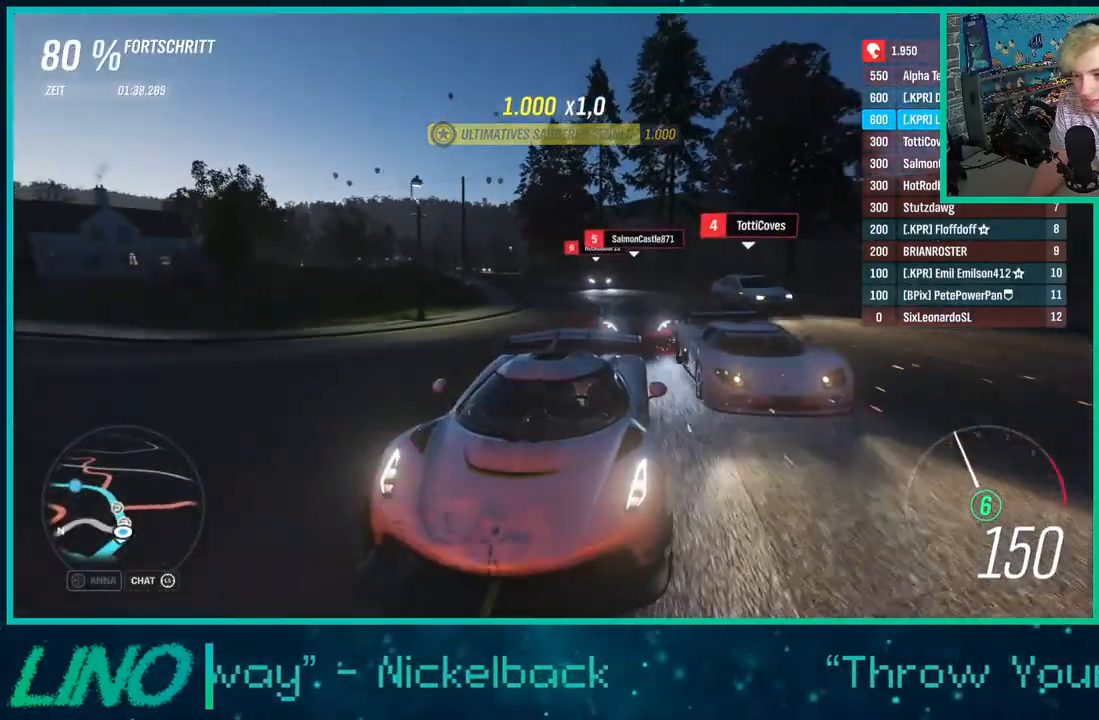
{"buttons": [], "left_stick": "right", "right_stick": "center", "events": [[83, "R2", "down"], [300, "left_stick", "right"], [433, "R2", "up"]]}
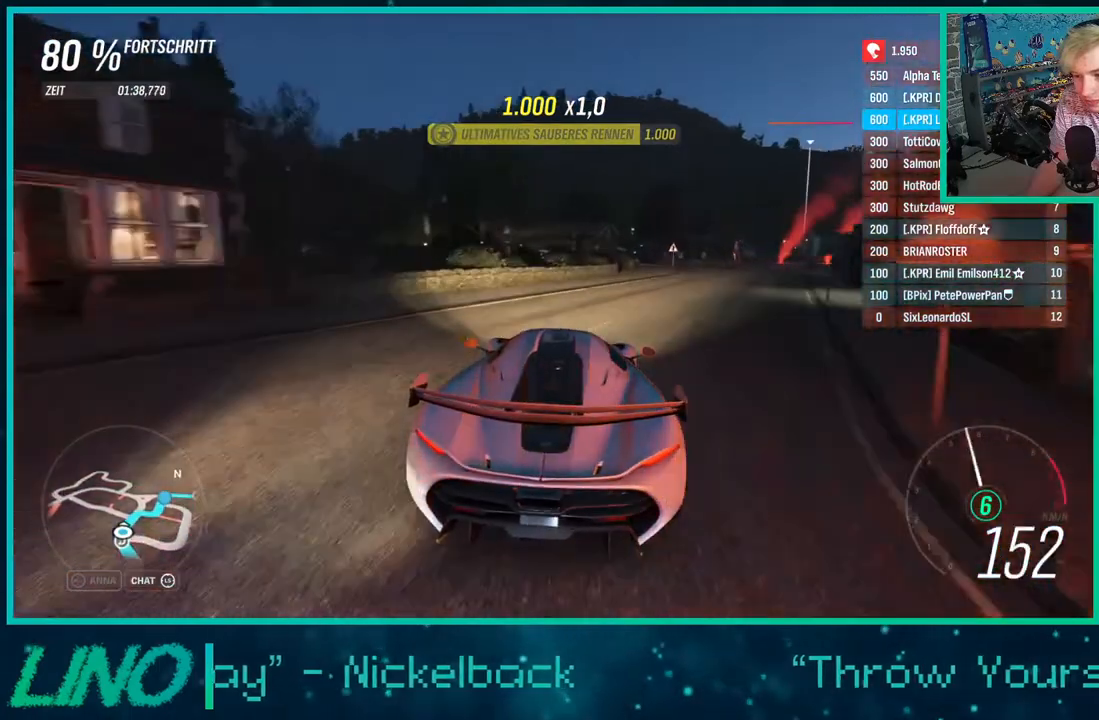
{"buttons": [], "left_stick": "up-right", "right_stick": "center", "events": [[33, "L2", "down"], [183, "L2", "up"], [283, "left_stick", "center"], [467, "left_stick", "up-right"]]}
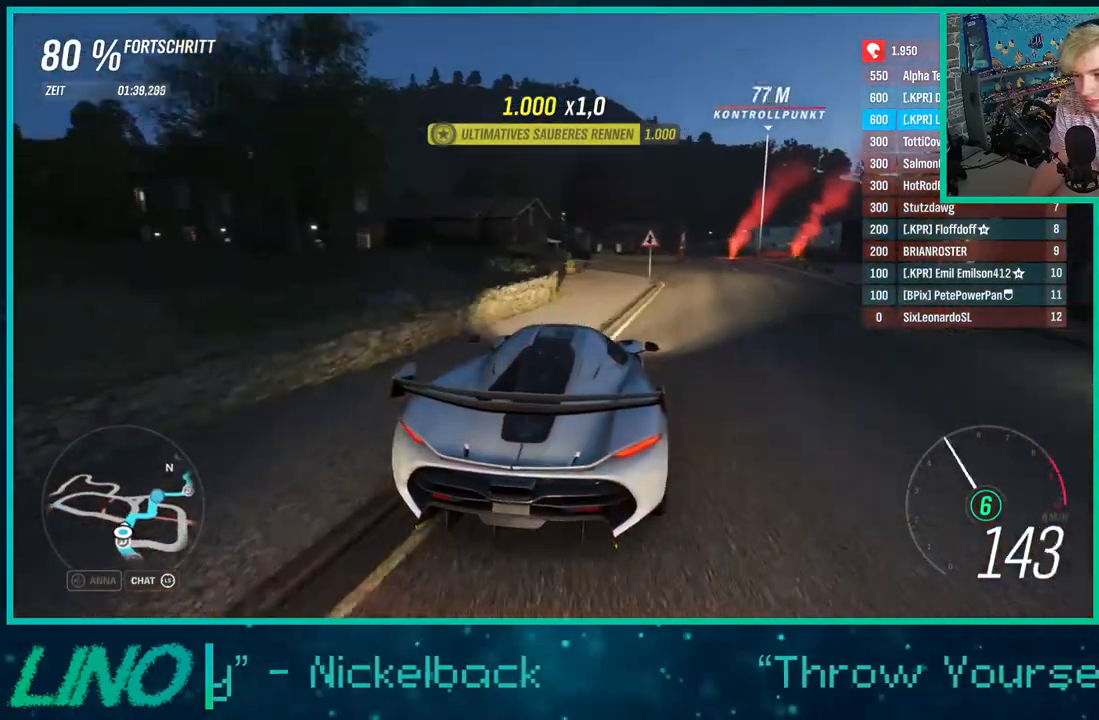
{"buttons": [], "left_stick": "up-right", "right_stick": "center", "events": [[50, "R2", "down"], [400, "R2", "up"]]}
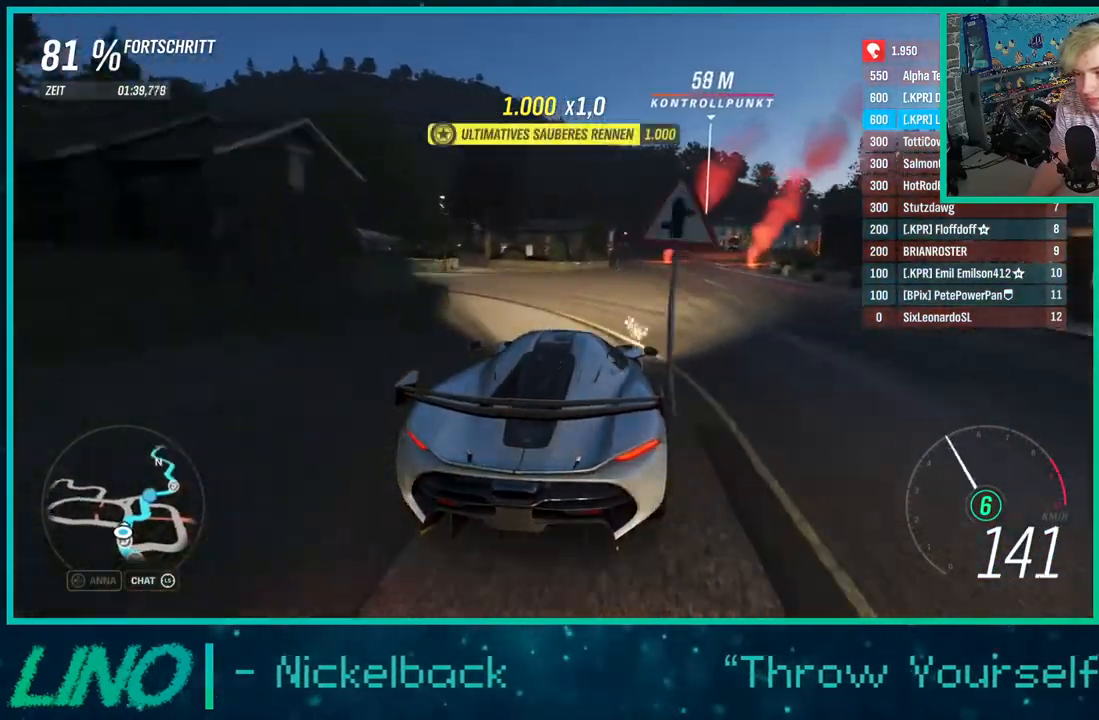
{"buttons": ["X", "L2"], "left_stick": "up", "right_stick": "center", "events": [[167, "L2", "down"], [200, "X", "down"], [267, "left_stick", "up"], [333, "X", "up"], [483, "X", "down"]]}
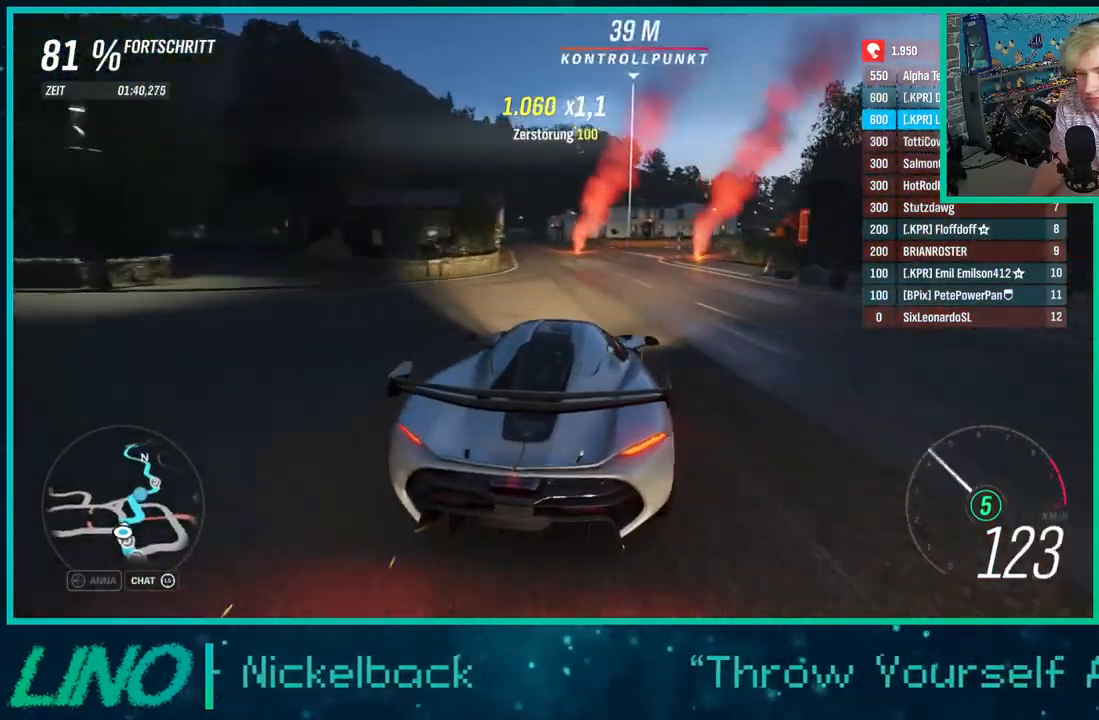
{"buttons": ["L2"], "left_stick": "center", "right_stick": "center", "events": [[33, "left_stick", "up-right"], [83, "X", "up"], [283, "left_stick", "center"], [300, "L2", "up"], [467, "L2", "down"]]}
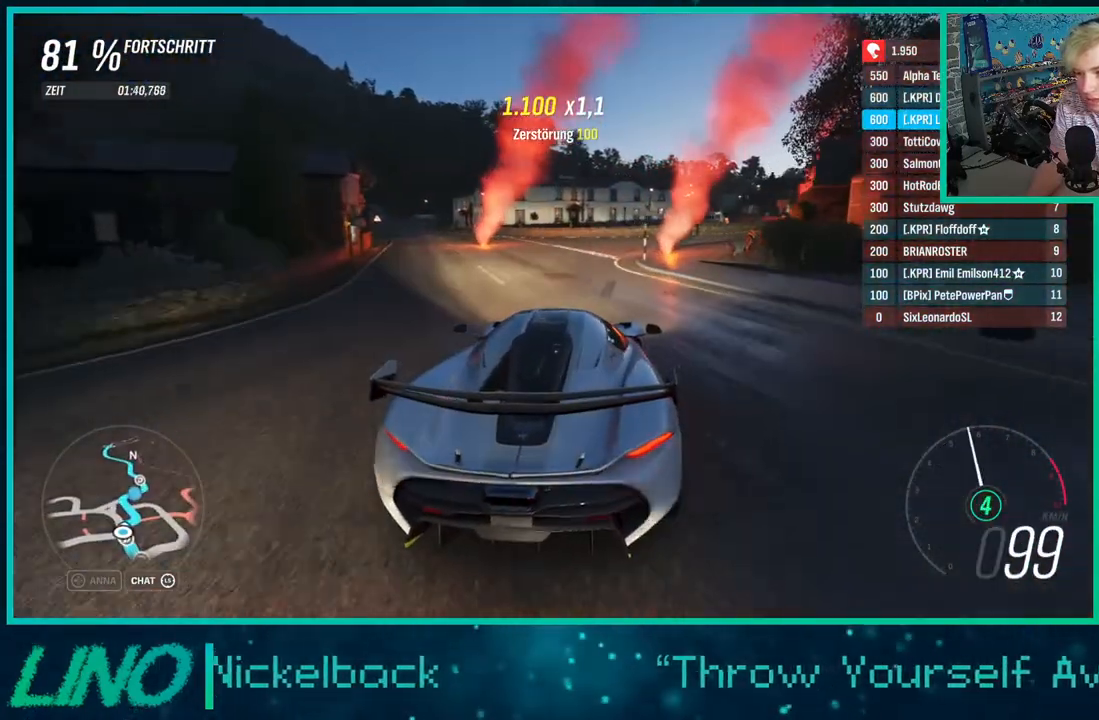
{"buttons": ["L2"], "left_stick": "up-right", "right_stick": "down", "events": [[33, "left_stick", "up-right"], [300, "right_stick", "down"]]}
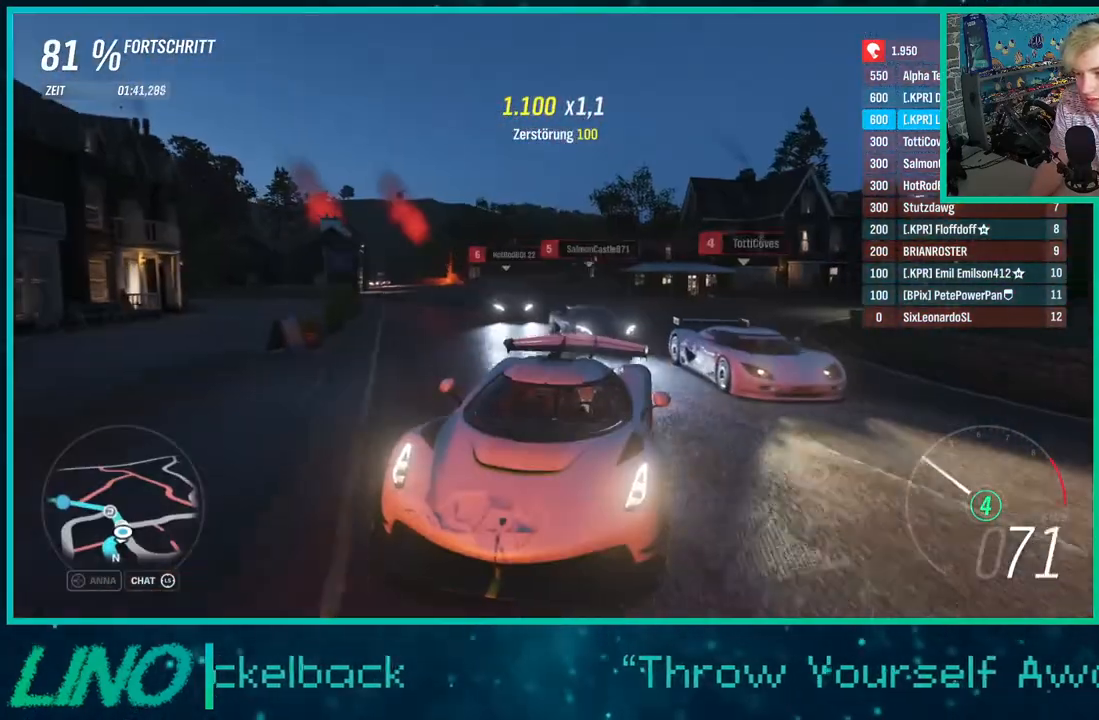
{"buttons": ["R2"], "left_stick": "up-right", "right_stick": "center", "events": [[117, "L2", "up"], [183, "right_stick", "center"], [250, "R2", "down"]]}
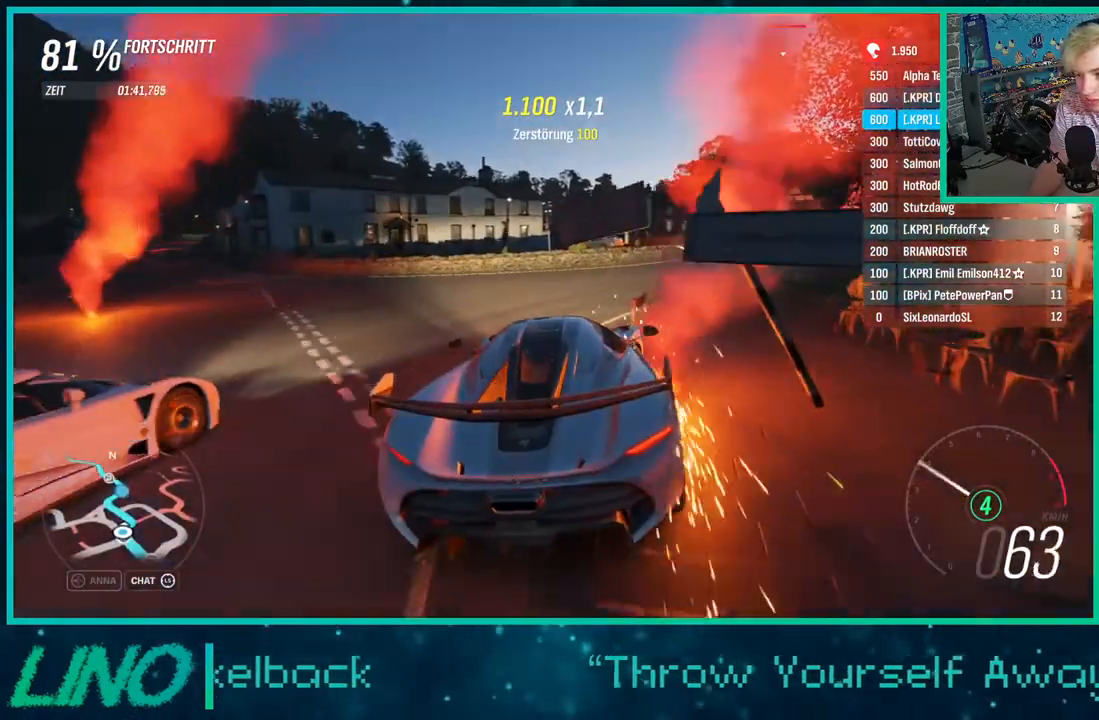
{"buttons": ["R2"], "left_stick": "down-left", "right_stick": "center", "events": [[200, "left_stick", "right"], [283, "R2", "up"], [350, "R2", "down"], [400, "left_stick", "down-left"]]}
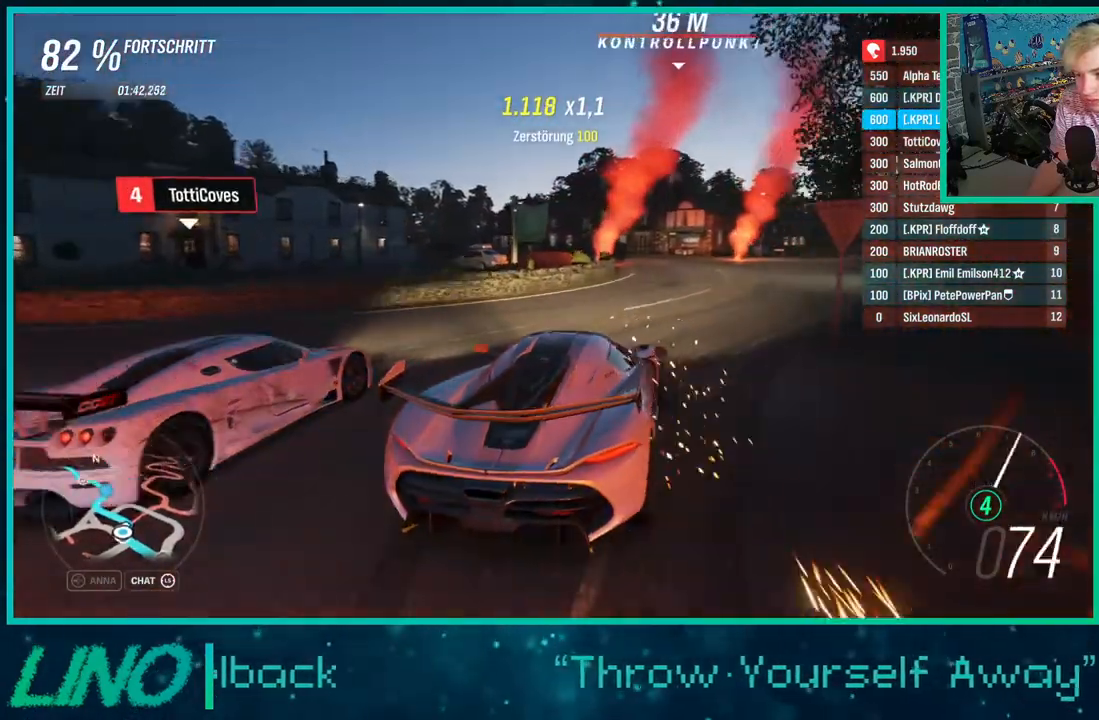
{"buttons": [], "left_stick": "down-left", "right_stick": "center", "events": [[233, "R2", "up"]]}
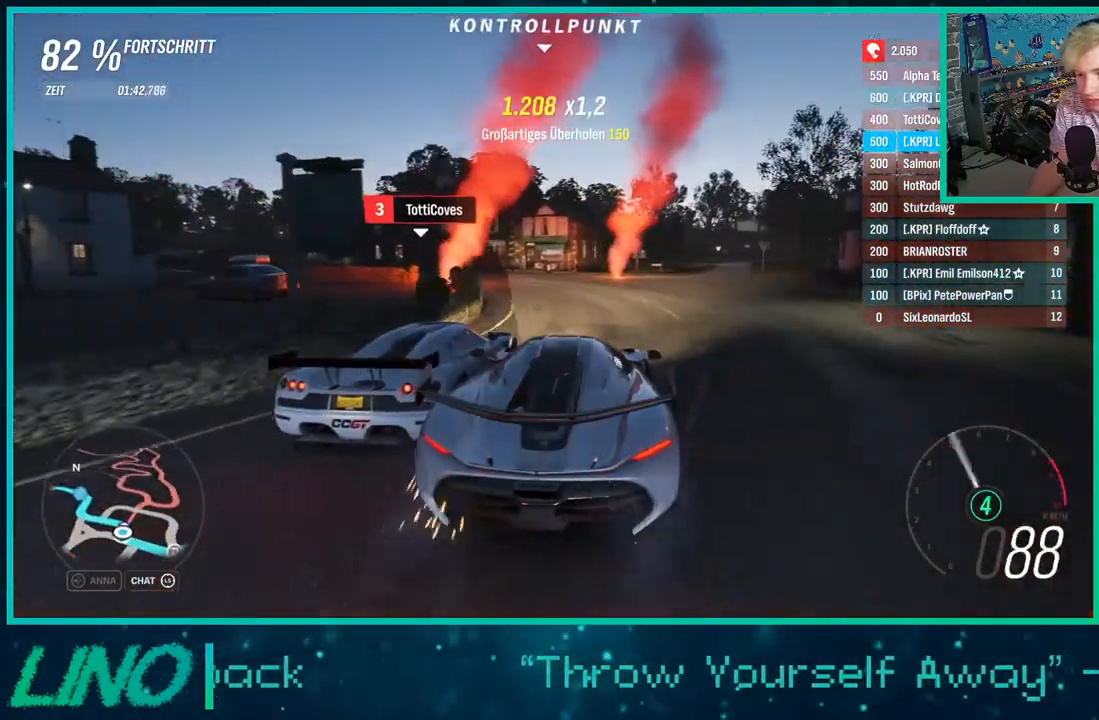
{"buttons": [], "left_stick": "down-left", "right_stick": "center", "events": [[50, "left_stick", "right"], [150, "left_stick", "down-left"]]}
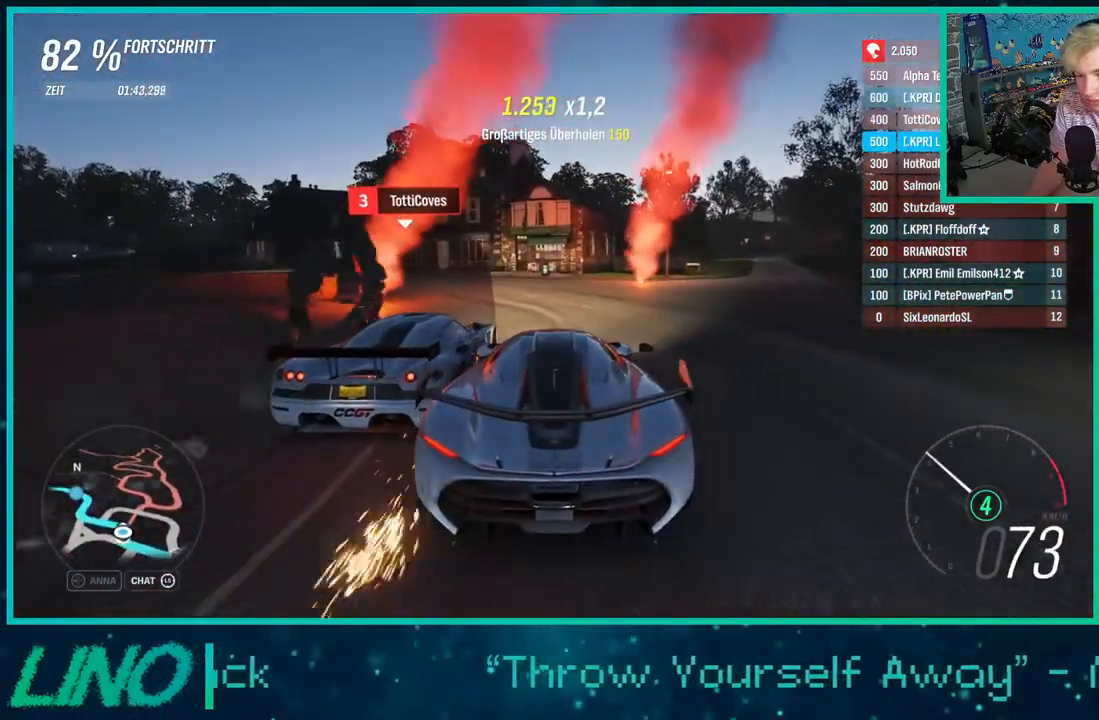
{"buttons": [], "left_stick": "down-left", "right_stick": "center", "events": []}
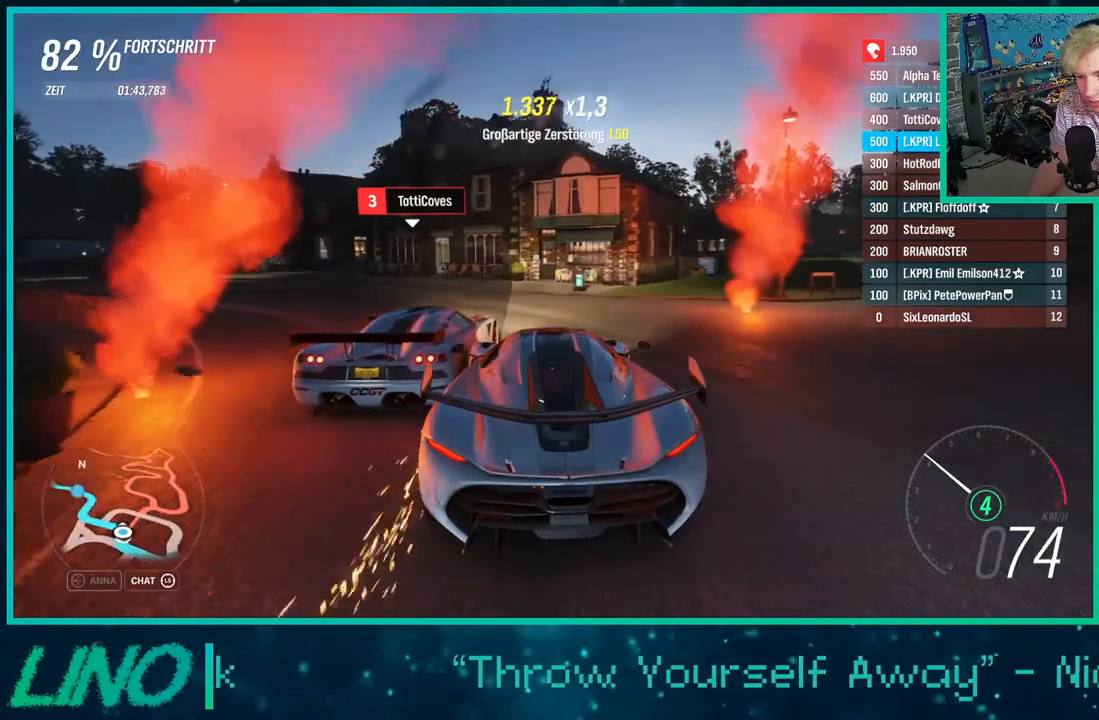
{"buttons": [], "left_stick": "down-left", "right_stick": "center", "events": []}
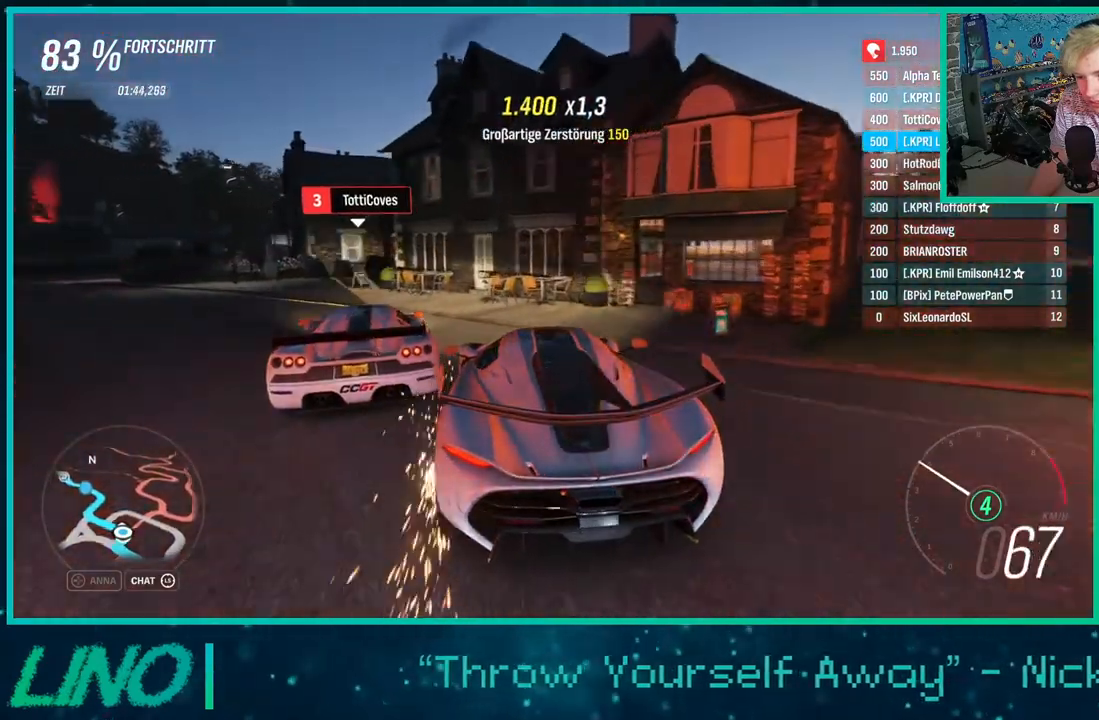
{"buttons": [], "left_stick": "down-left", "right_stick": "center", "events": []}
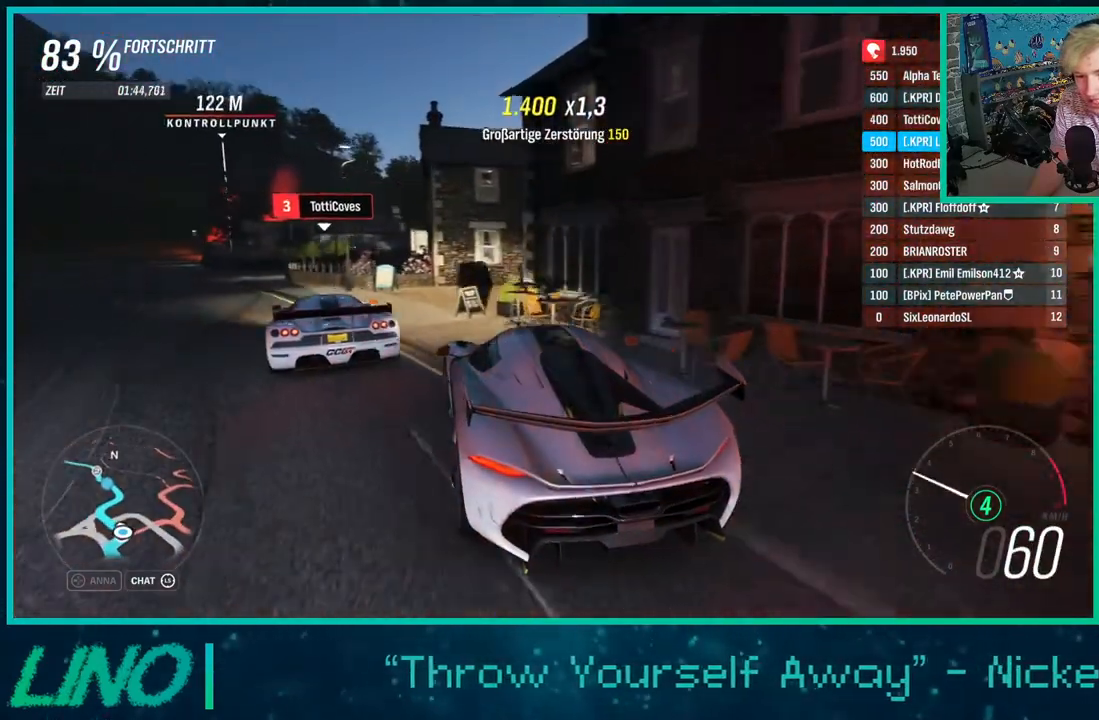
{"buttons": ["R2"], "left_stick": "center", "right_stick": "center", "events": [[200, "R2", "down"], [400, "left_stick", "center"]]}